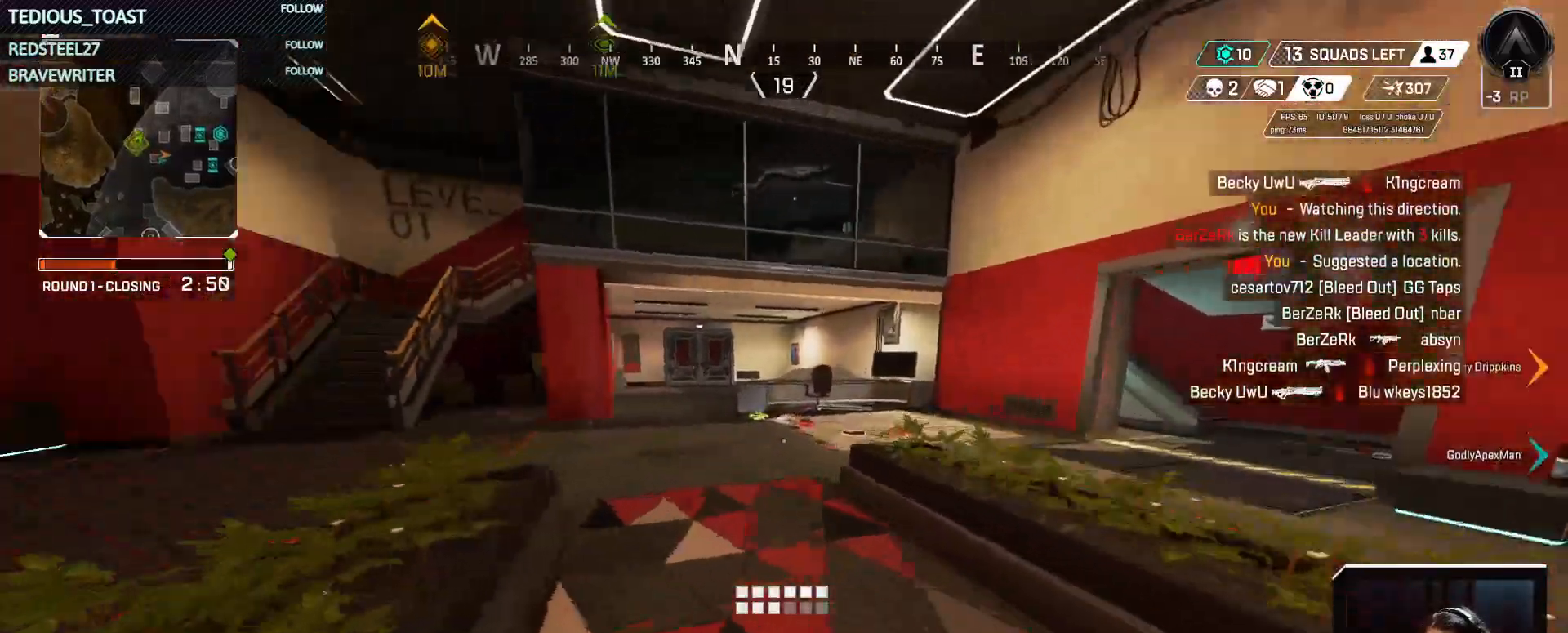
Gameplay with keyboard and mouse; each line is a JSON object with the keys and mouse buttons held at the frame after it. "events" lists presses ("down") and releases ("up") of "1", "2", "3", "4", "5", "a", "alt", "c", "caps_lock", "ctrl", "d", "e", "f", "g", "q", "r", "s", "shift", "space", "t", "tab", "v", "w", "x", "z", "mouse_left", "mouse_wheel" and "mouse_right" between this image and that frame as [ms after this image, input, new state], when the widget could be followed in between. "mouse_left", "mouse_wheel", "mouse_right" = the "left", "wheel", "right" buttons of the "mouse" list. No other keys are recorded. "wheel" means that the mouse wheel is clicked or scrolled. Not read: mouse_move.
{"keys": ["w"], "mouse": [], "events": []}
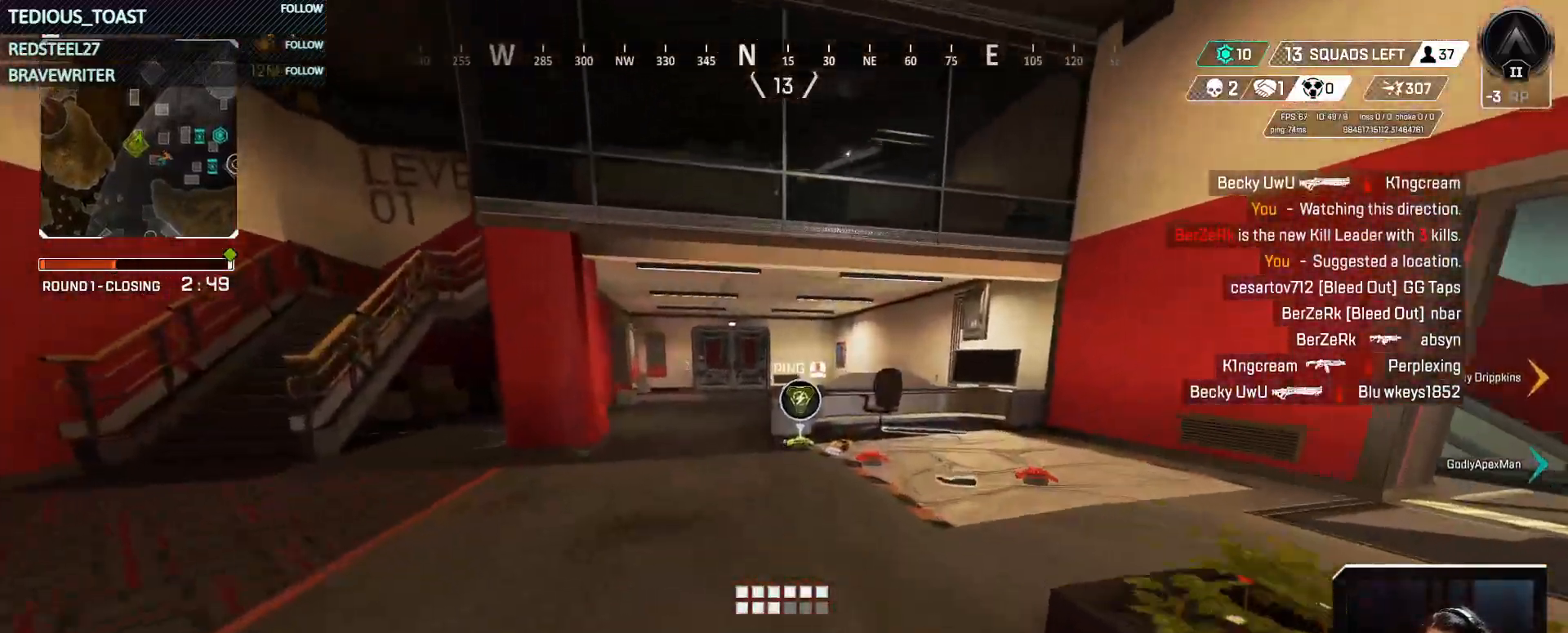
{"keys": ["w"], "mouse": [], "events": []}
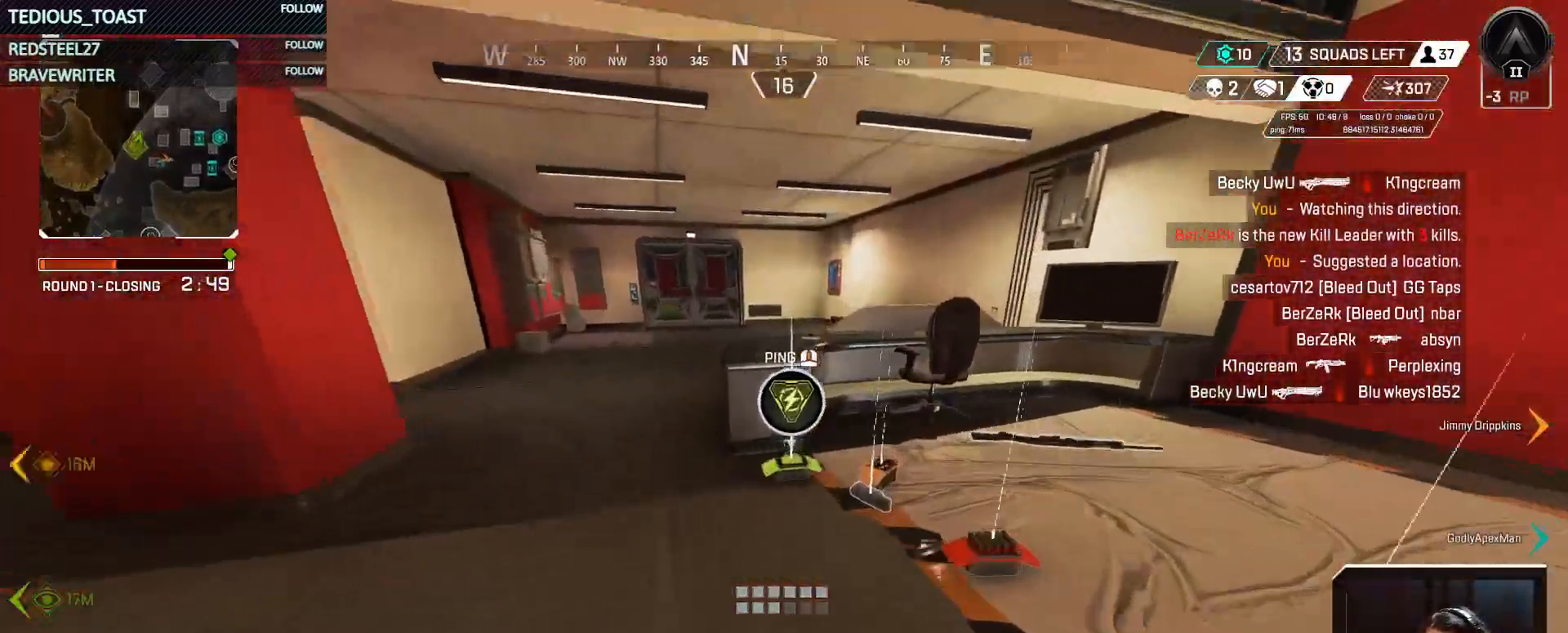
{"keys": ["d"], "mouse": [], "events": [[117, "e", "down"], [117, "w", "up"], [217, "e", "up"], [317, "d", "down"]]}
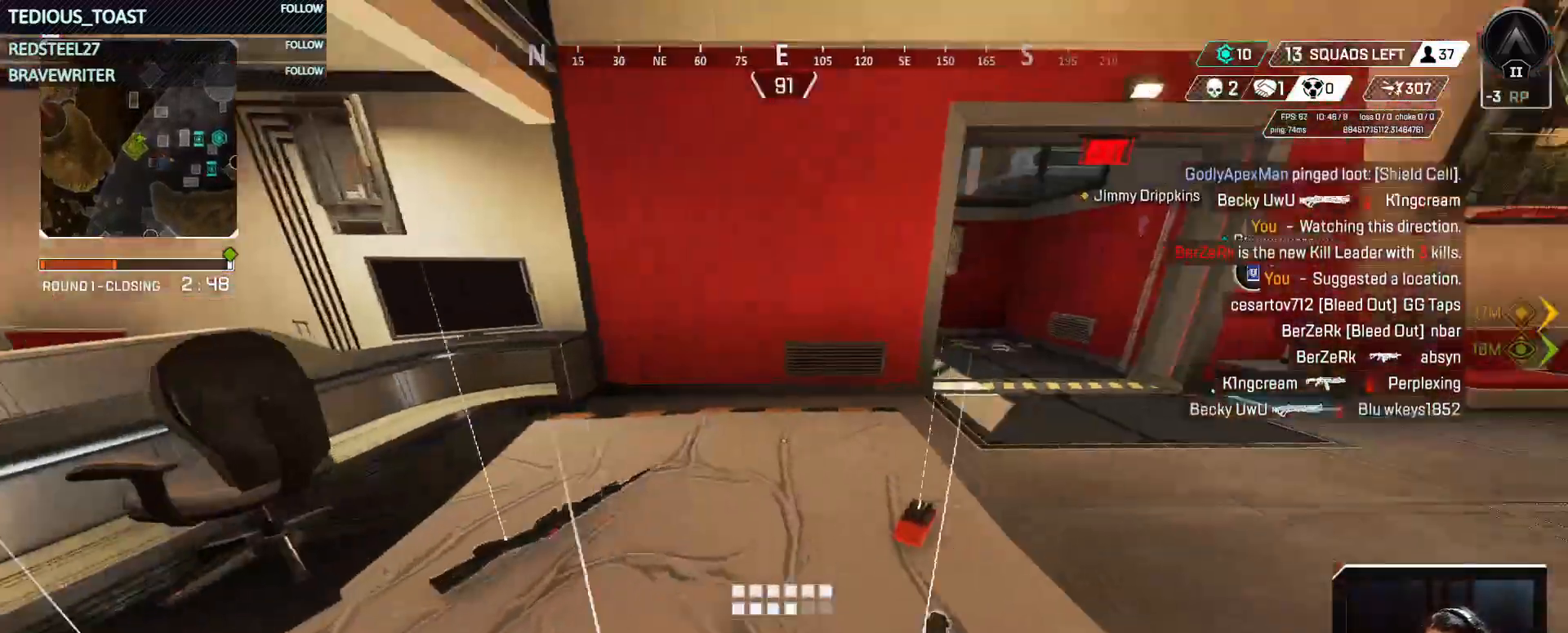
{"keys": ["w"], "mouse": [], "events": [[50, "w", "down"], [83, "shift", "down"], [217, "shift", "up"], [283, "d", "up"]]}
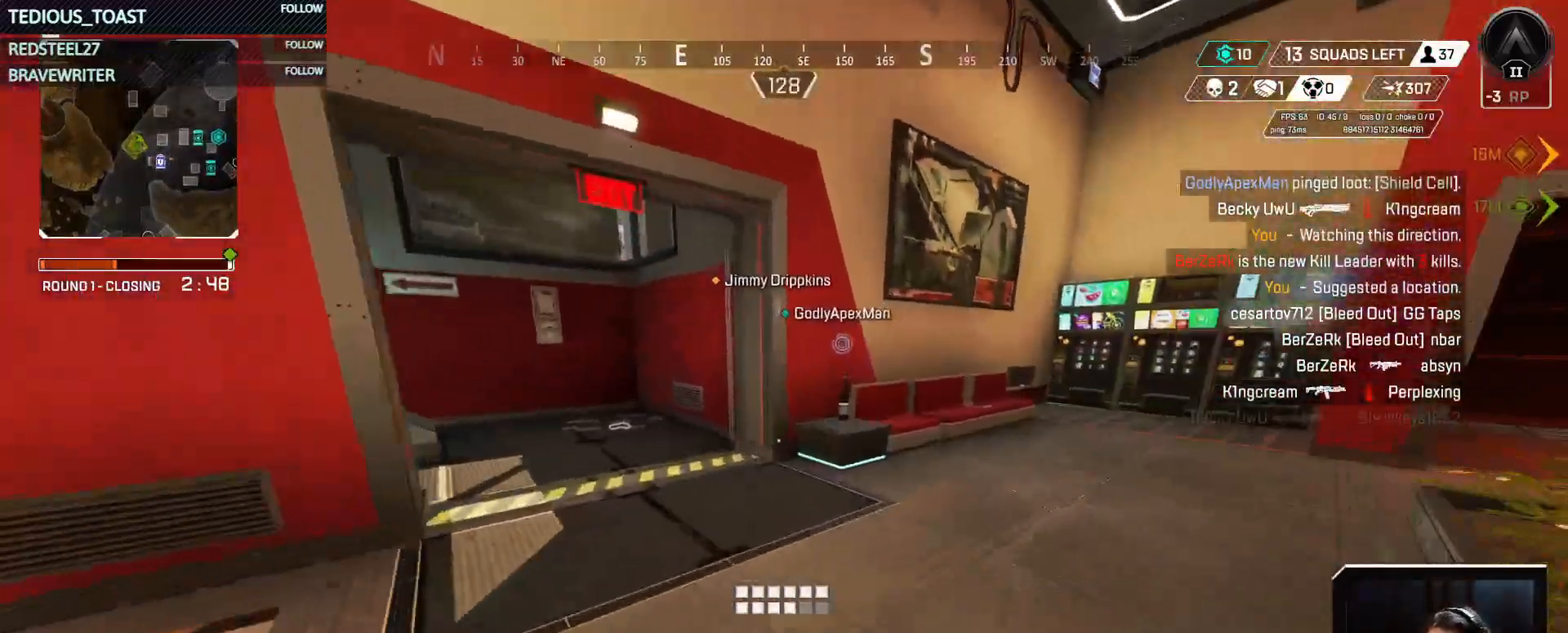
{"keys": ["w"], "mouse": [], "events": []}
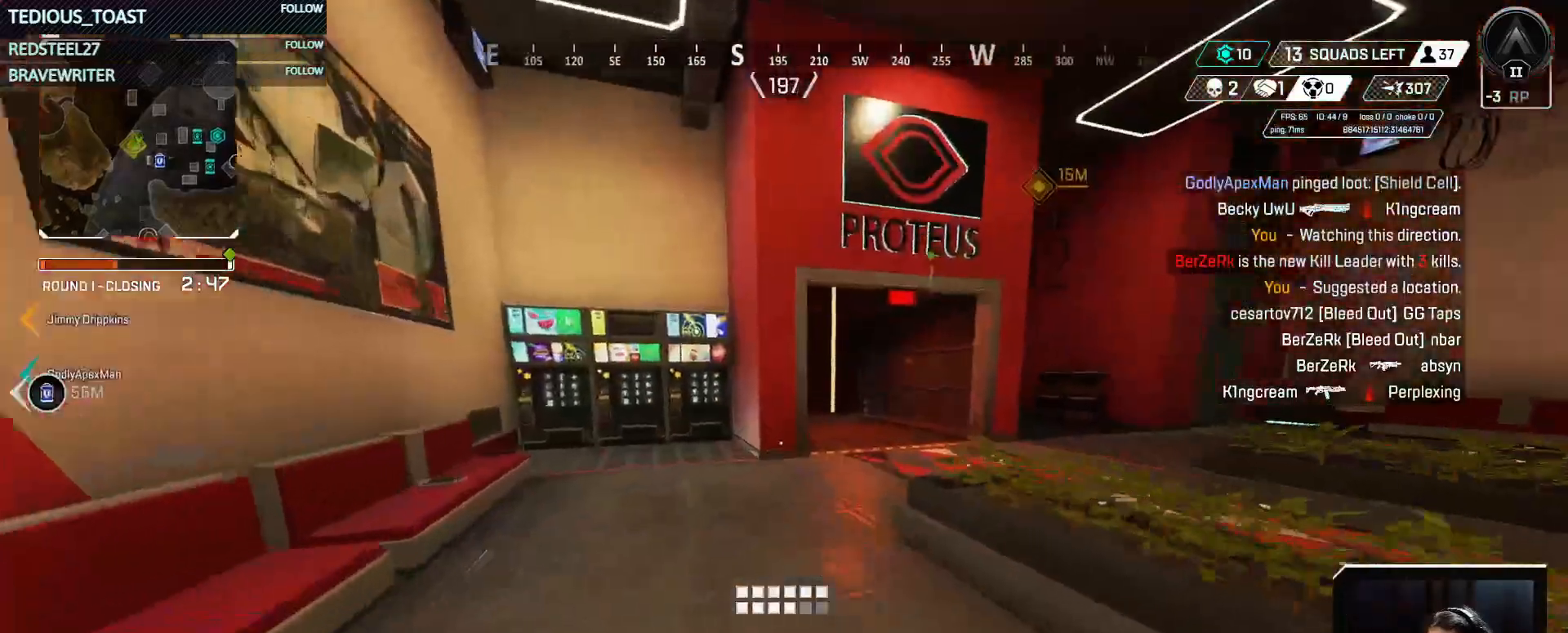
{"keys": ["ctrl", "w"], "mouse": [], "events": [[317, "ctrl", "down"]]}
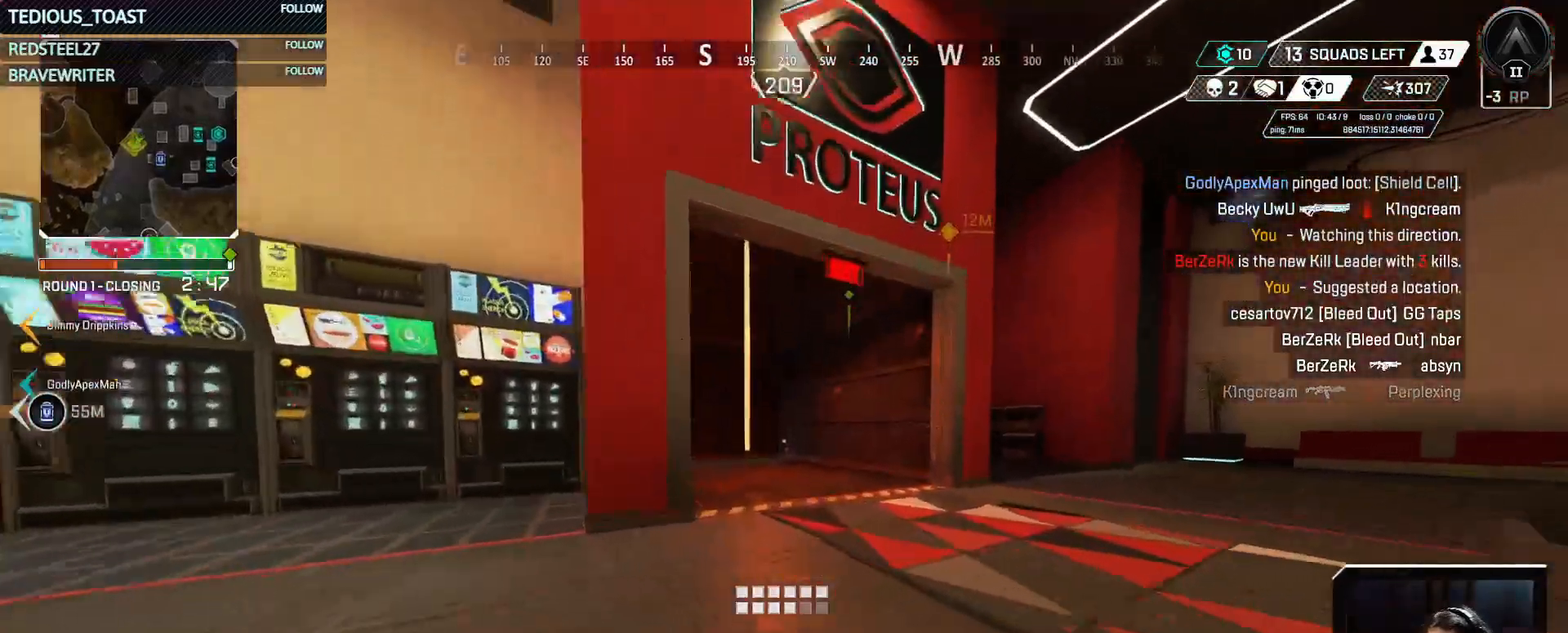
{"keys": ["ctrl", "w"], "mouse": [], "events": [[367, "space", "down"], [467, "space", "up"]]}
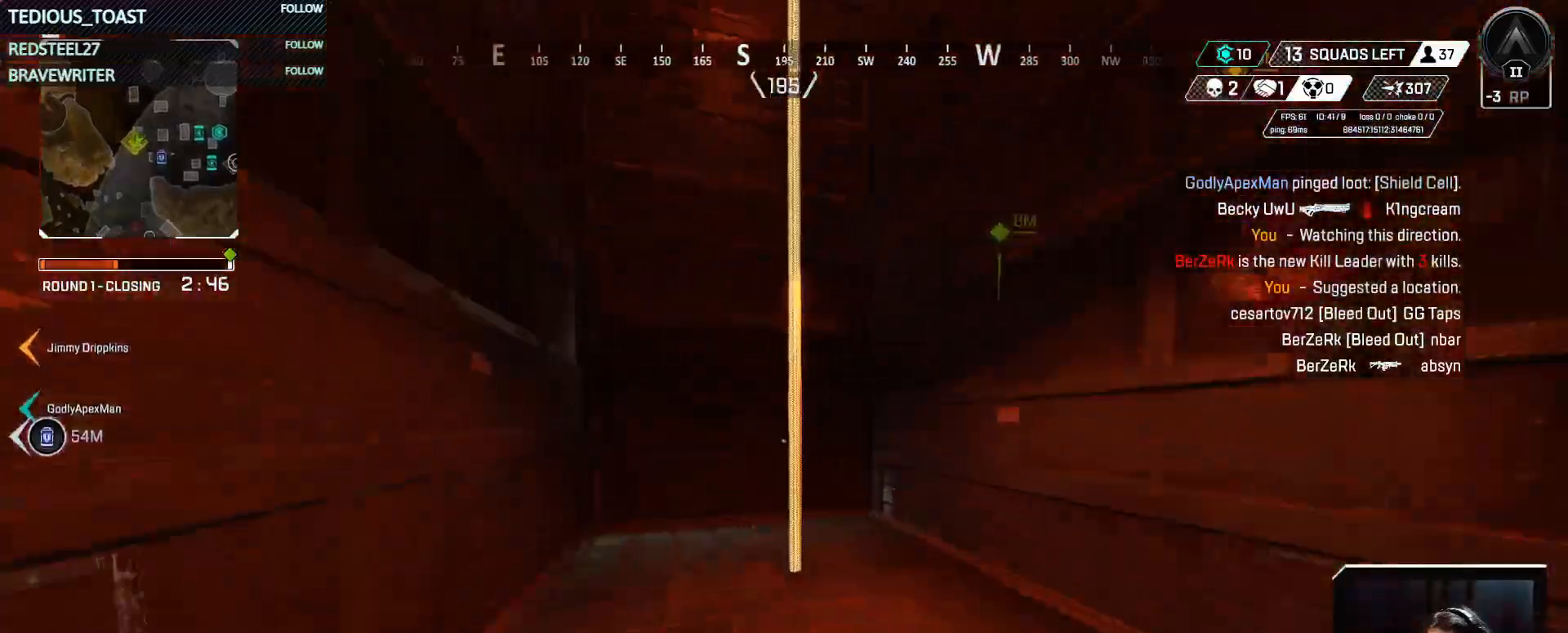
{"keys": ["4"], "mouse": [], "events": [[17, "ctrl", "up"], [67, "e", "down"], [100, "w", "up"], [200, "e", "up"], [250, "4", "down"]]}
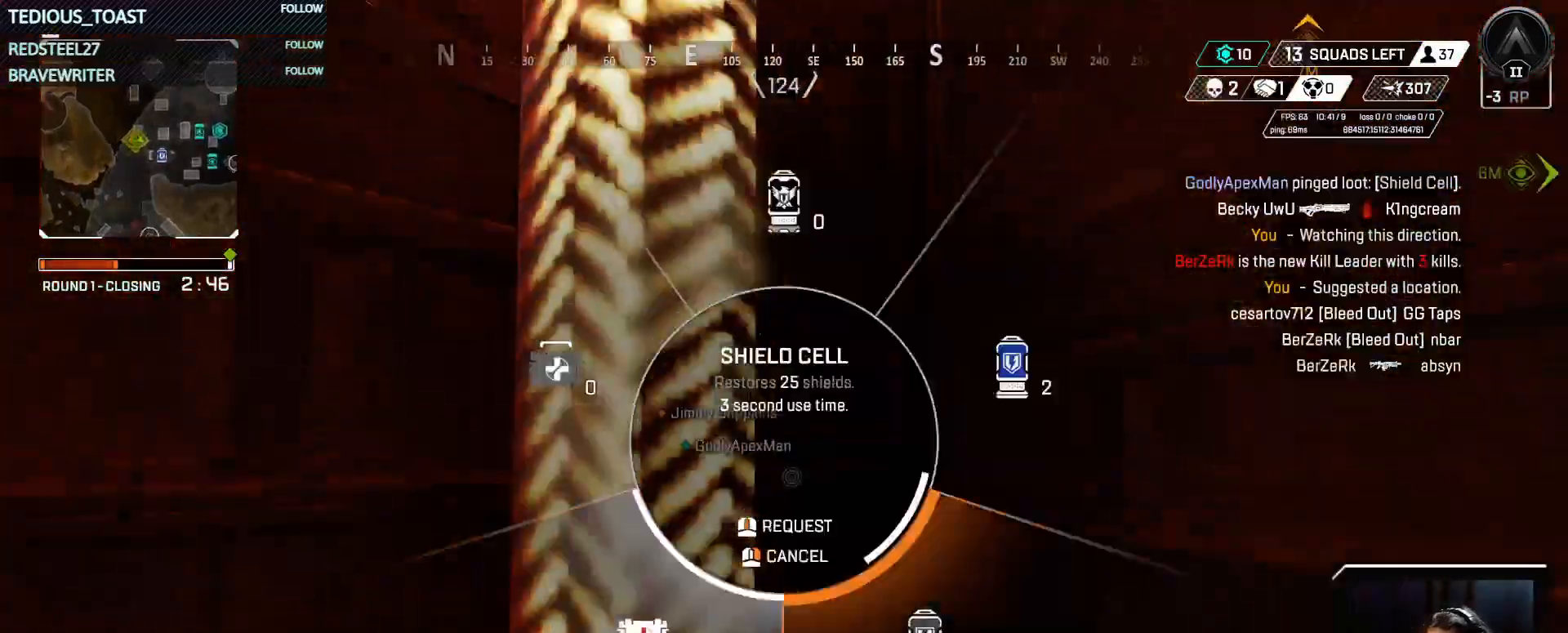
{"keys": [], "mouse": [], "events": [[350, "4", "up"]]}
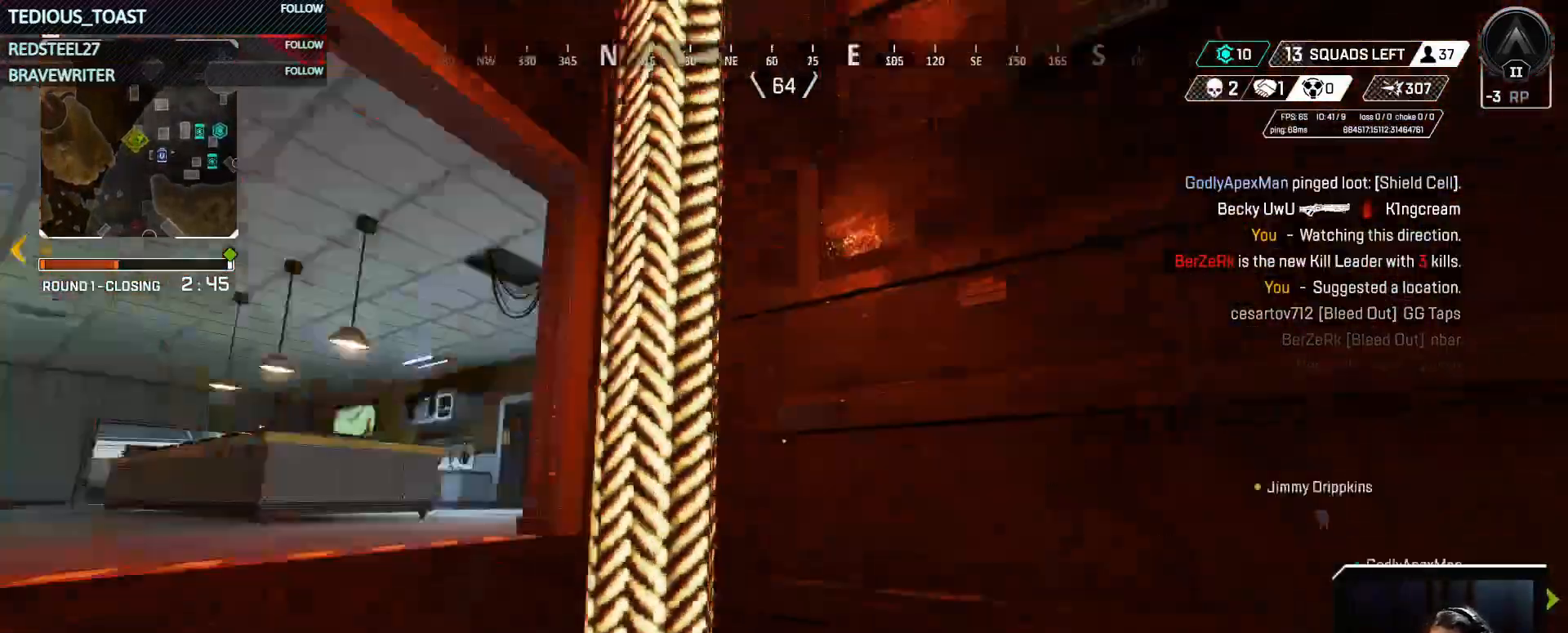
{"keys": [], "mouse": [], "events": []}
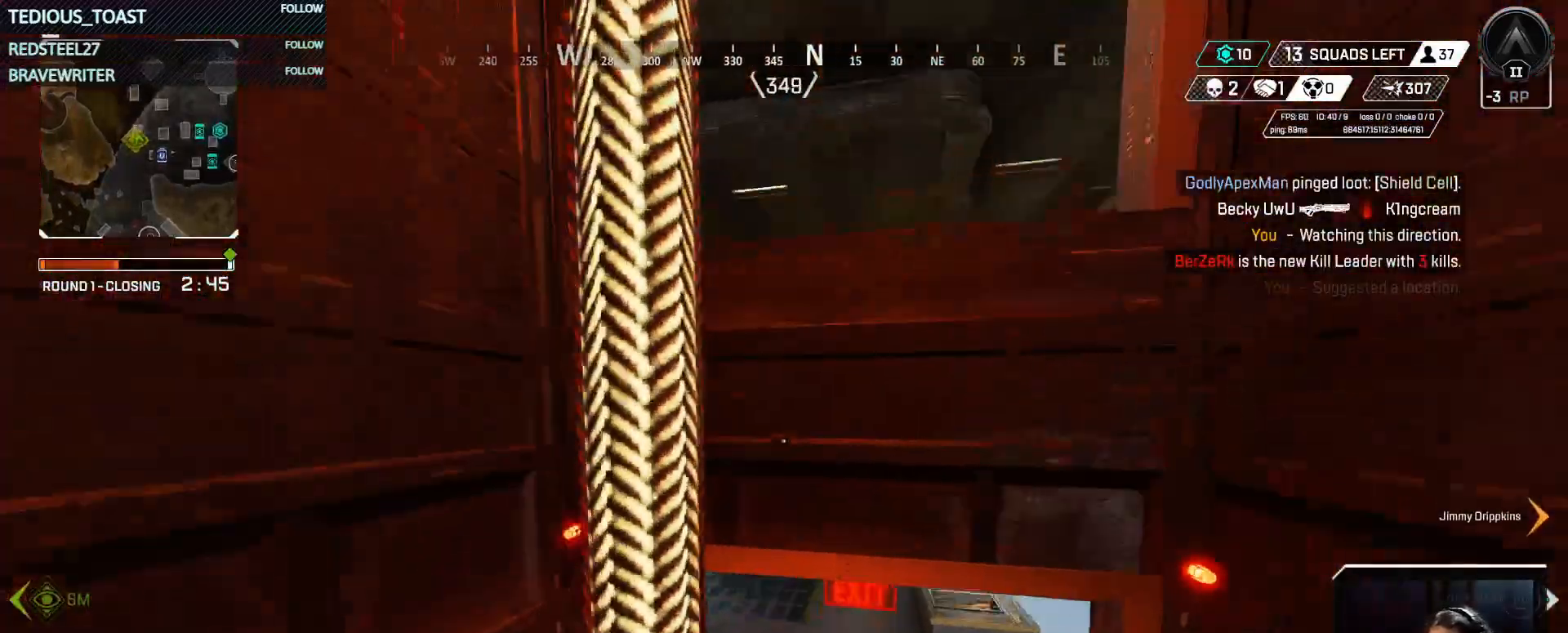
{"keys": ["shift", "w"], "mouse": [], "events": [[167, "w", "down"], [250, "space", "down"], [400, "shift", "down"], [400, "space", "up"]]}
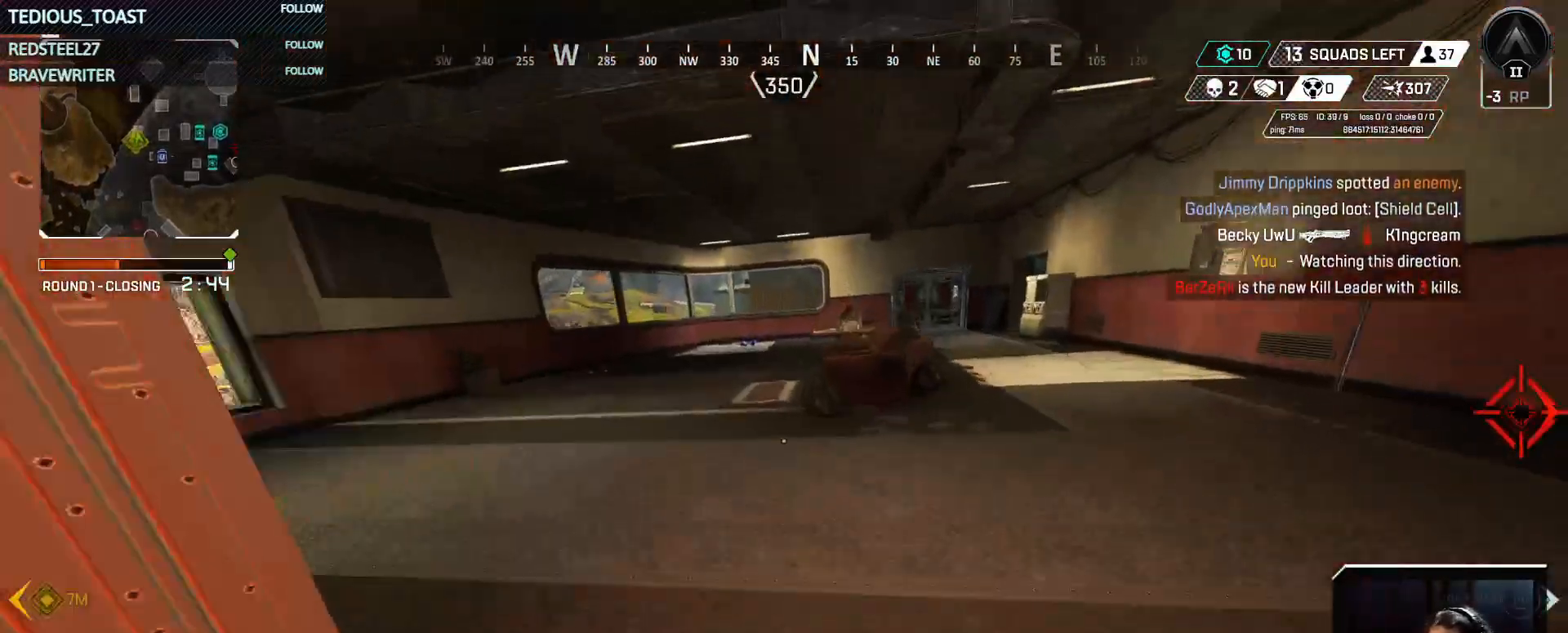
{"keys": ["w"], "mouse": [], "events": [[33, "shift", "up"]]}
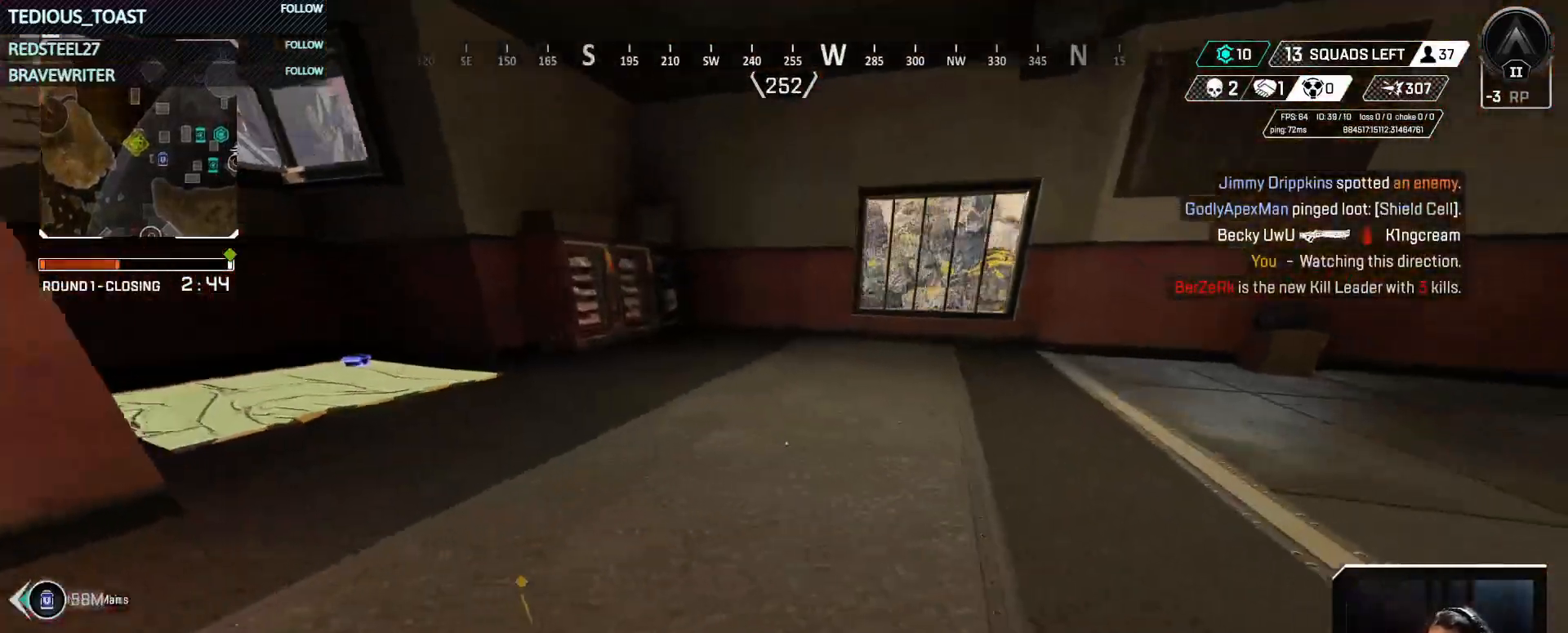
{"keys": ["w"], "mouse": [], "events": []}
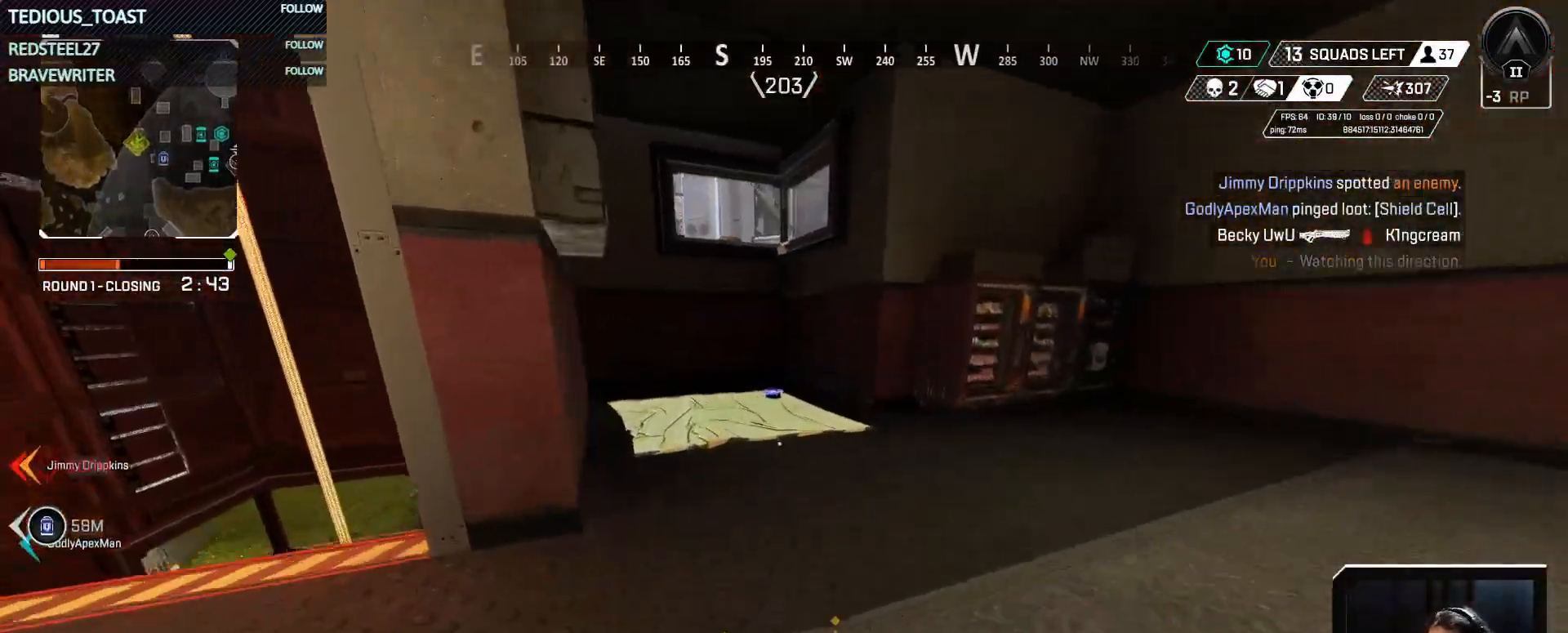
{"keys": ["w"], "mouse": [], "events": []}
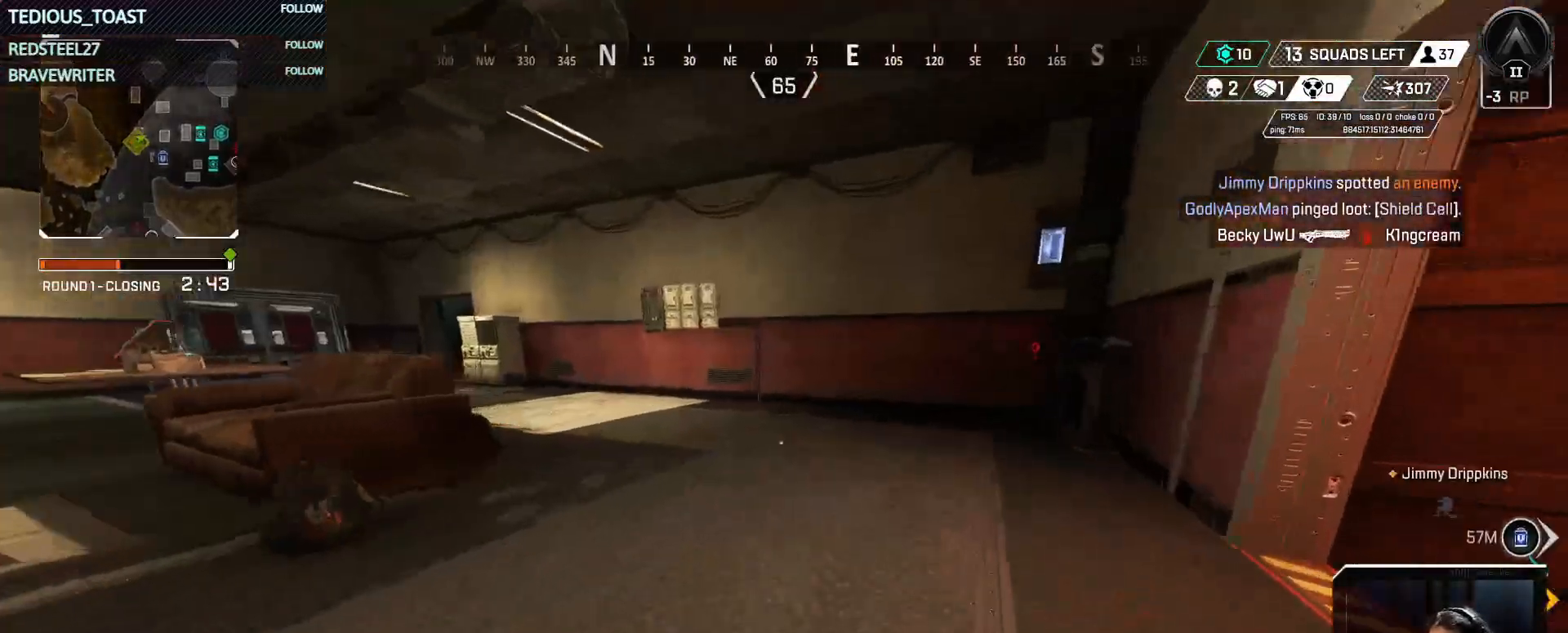
{"keys": ["w"], "mouse": [], "events": []}
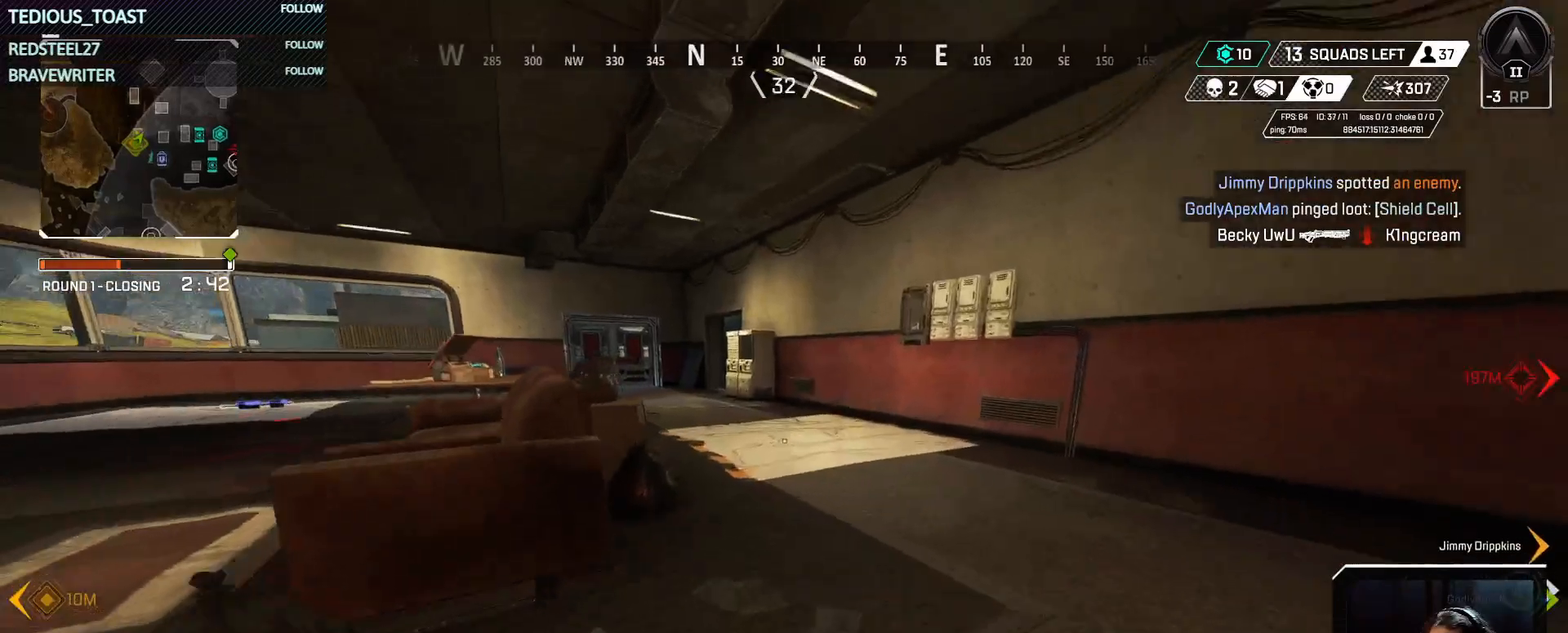
{"keys": ["w"], "mouse": [], "events": []}
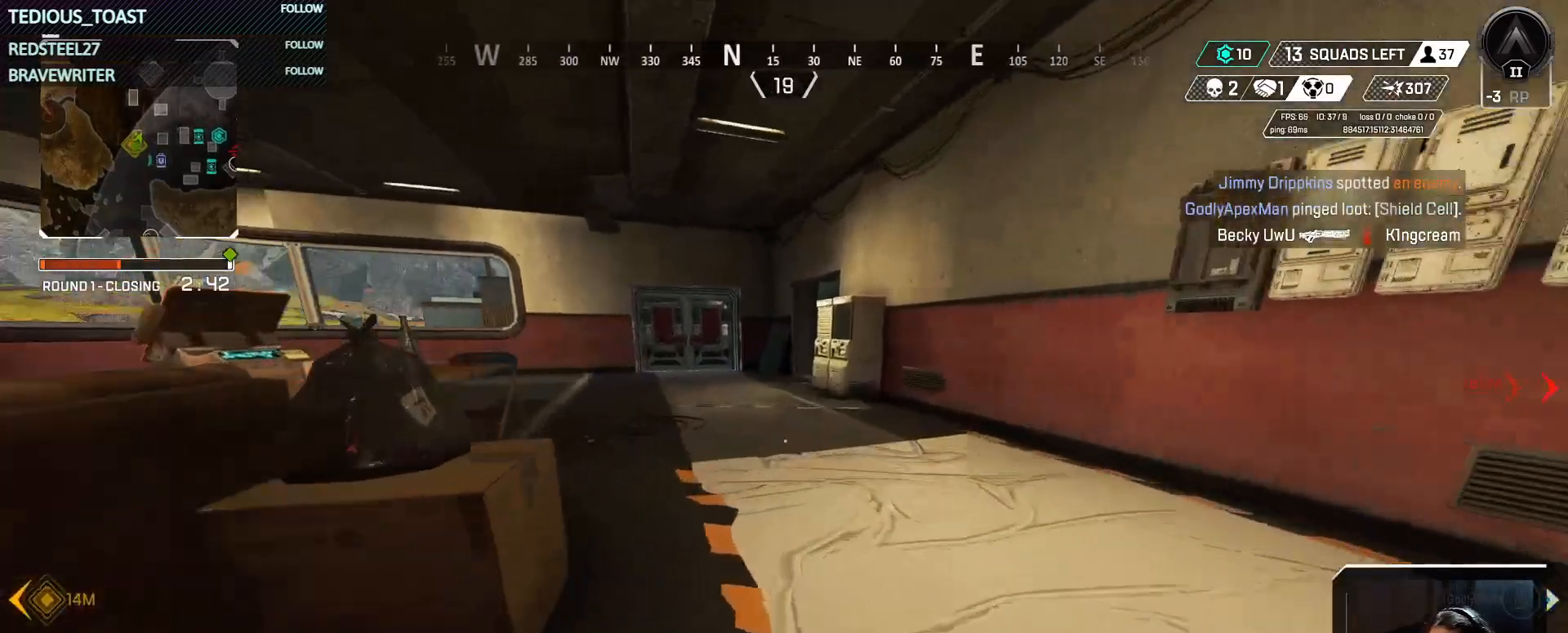
{"keys": ["w"], "mouse": [], "events": []}
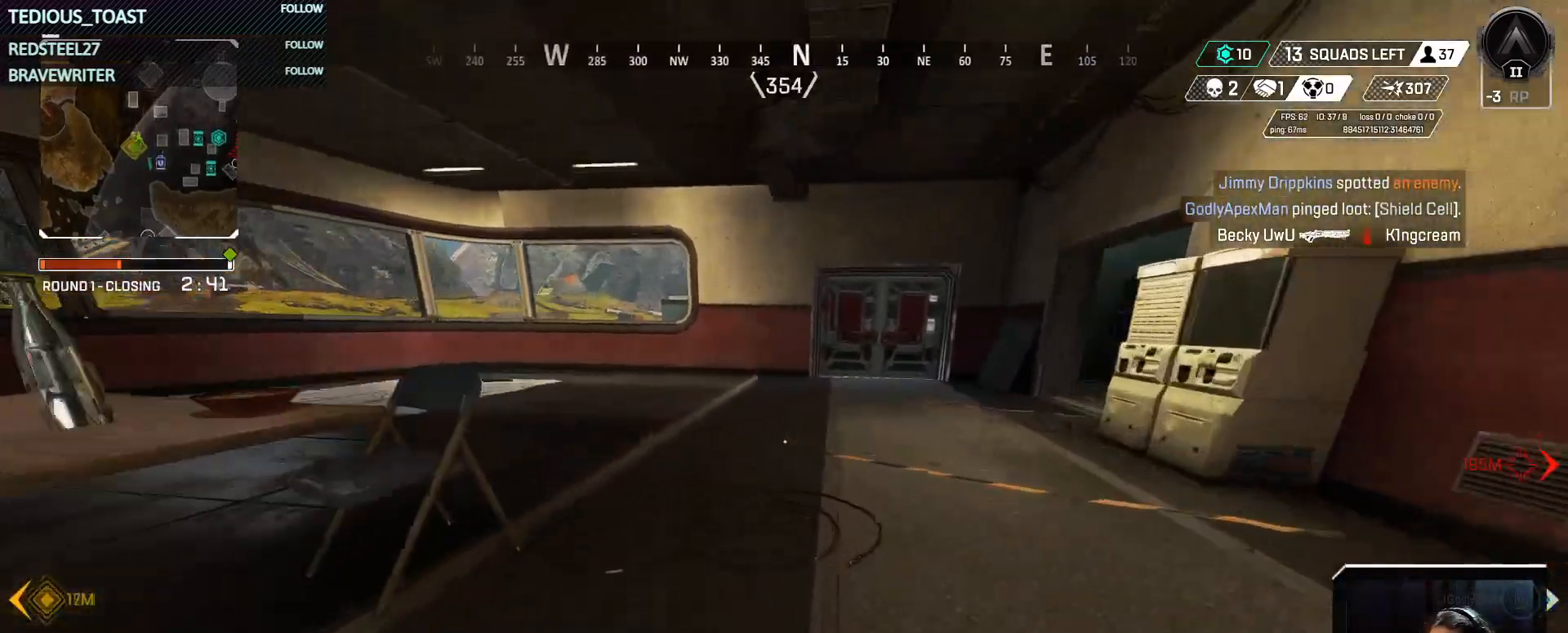
{"keys": ["a", "w"], "mouse": [], "events": [[217, "space", "down"], [350, "a", "down"], [350, "space", "up"]]}
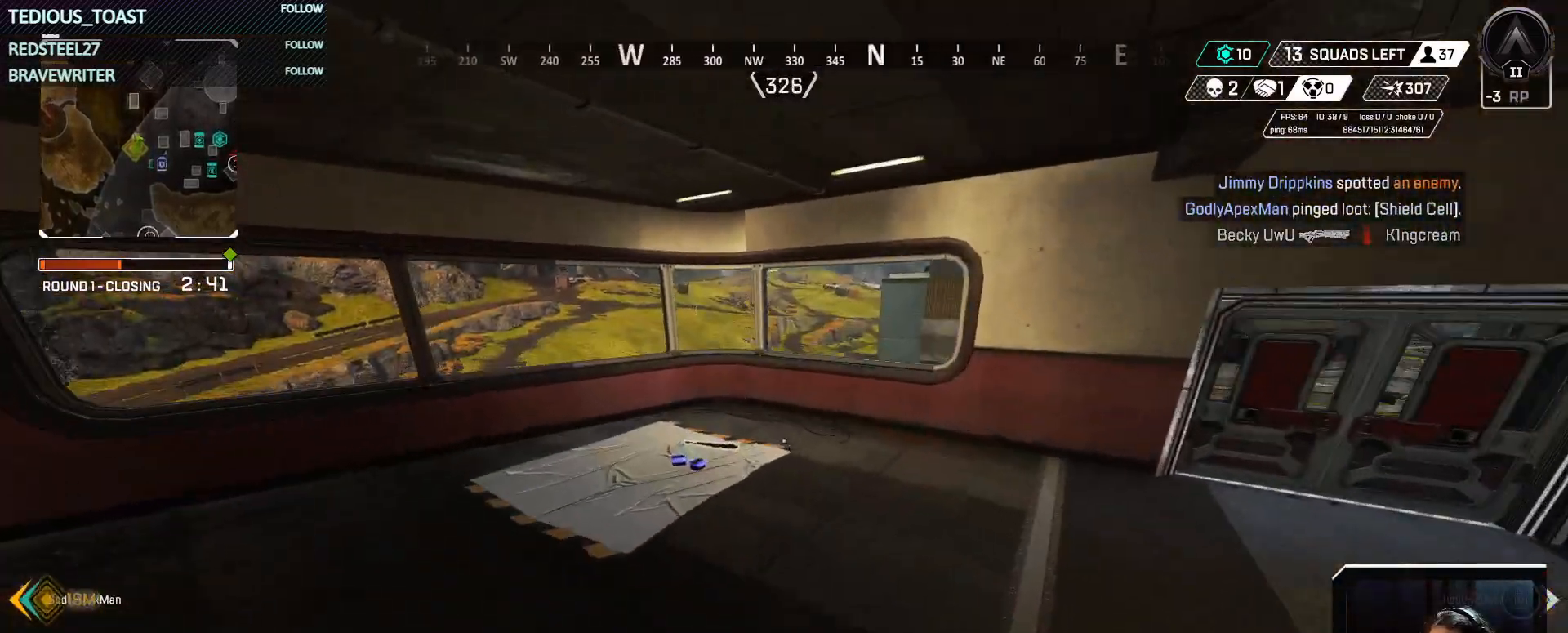
{"keys": ["w"], "mouse": [], "events": [[100, "a", "up"]]}
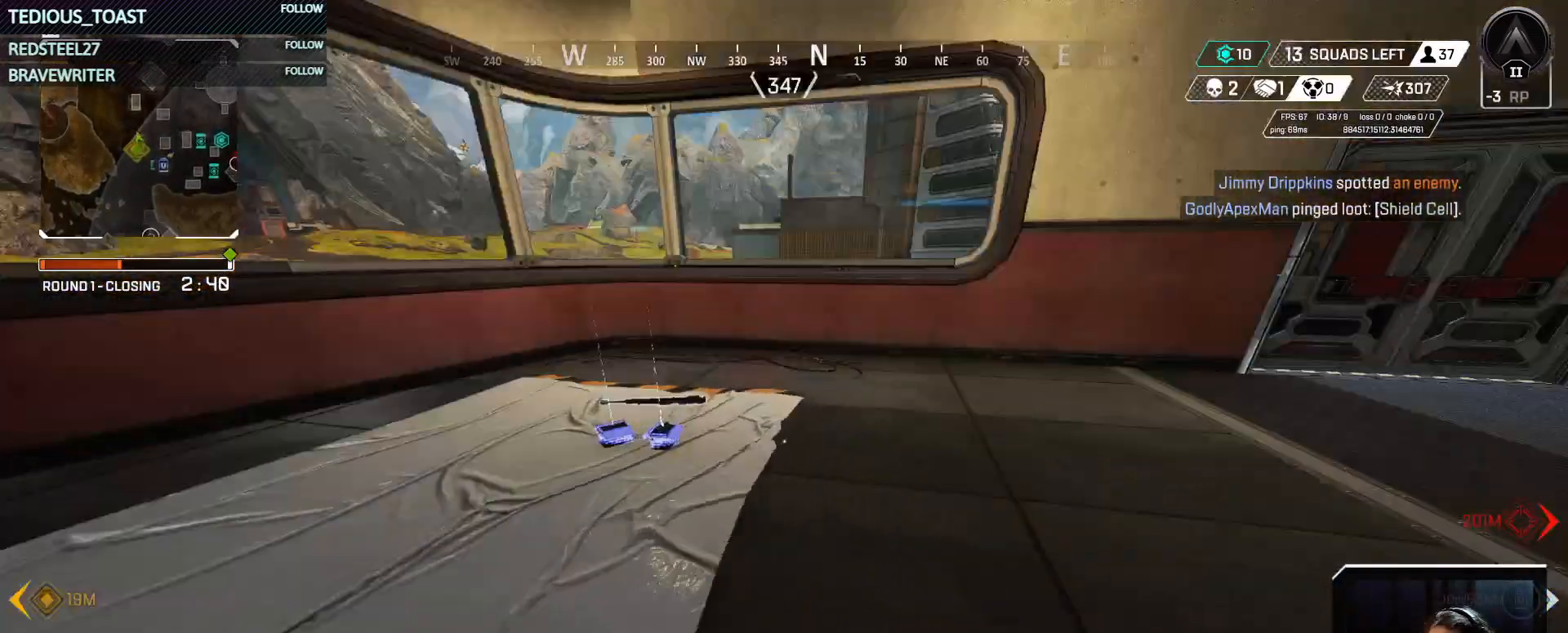
{"keys": ["w"], "mouse": [], "events": []}
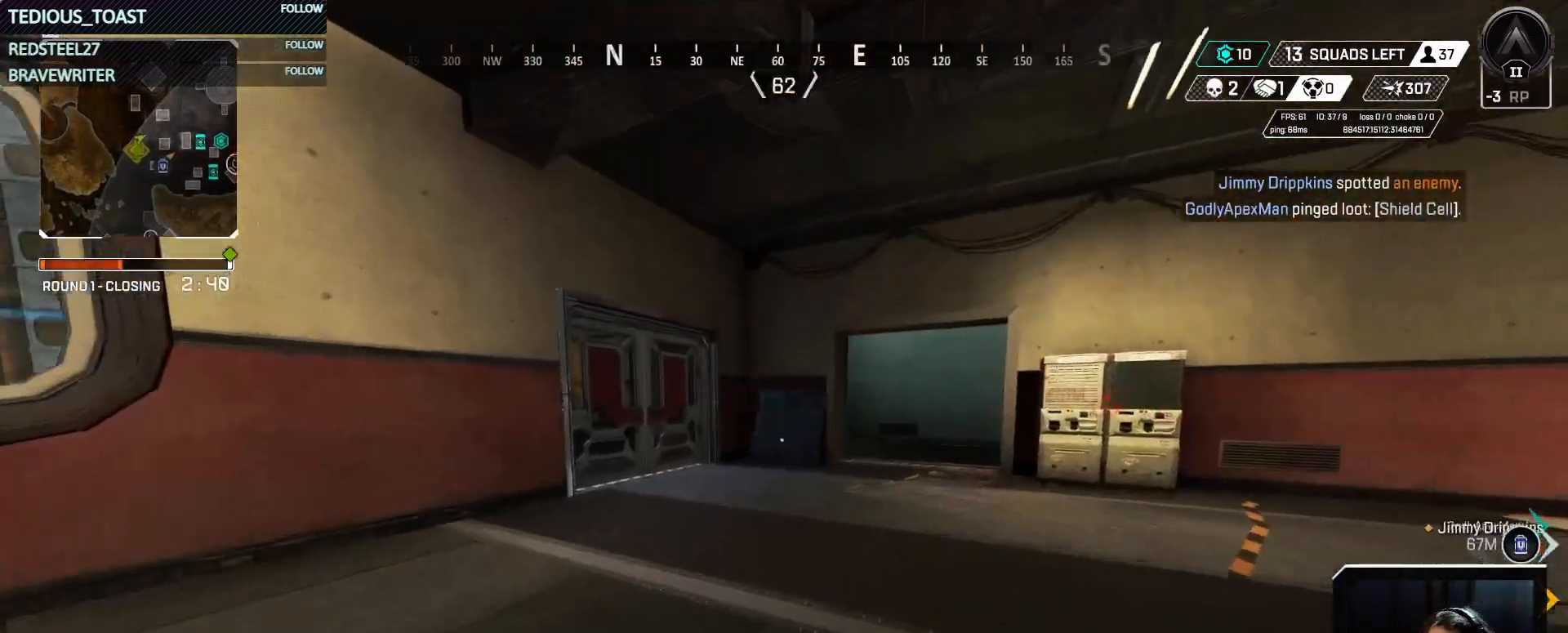
{"keys": ["w"], "mouse": [], "events": []}
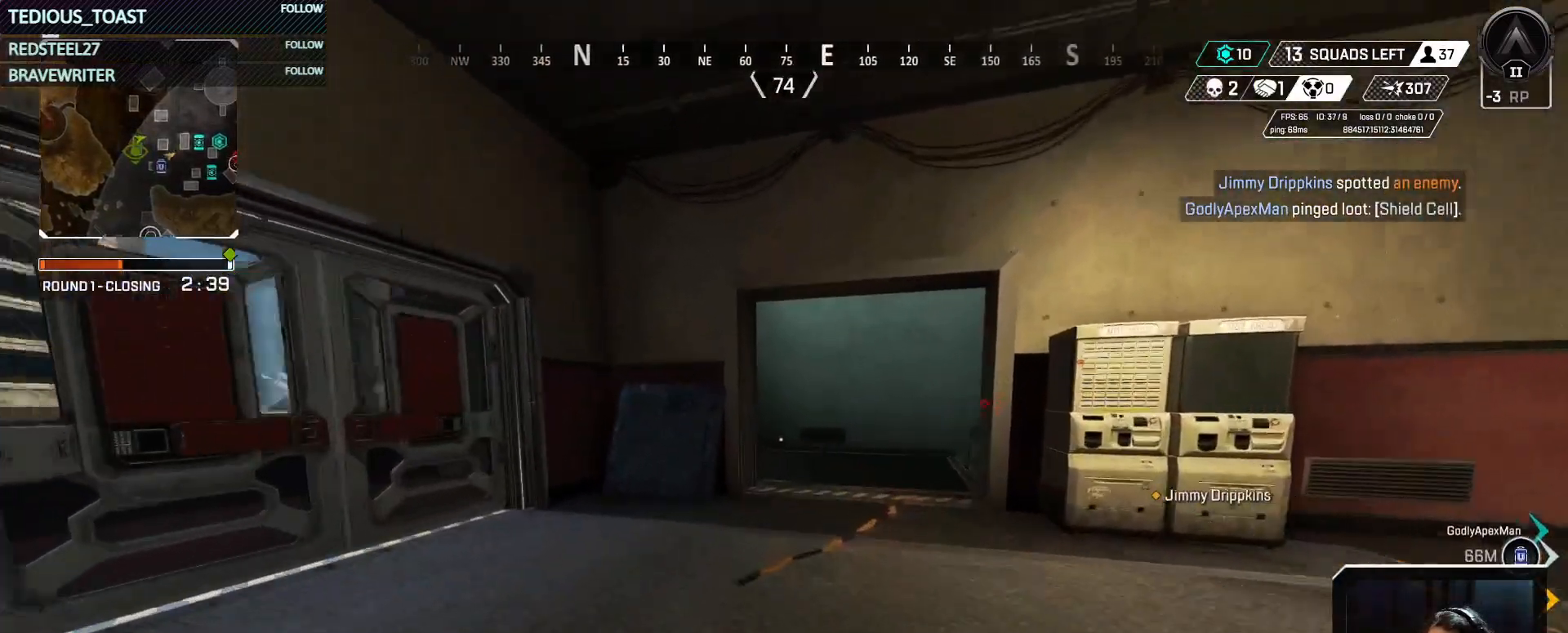
{"keys": ["w"], "mouse": [], "events": []}
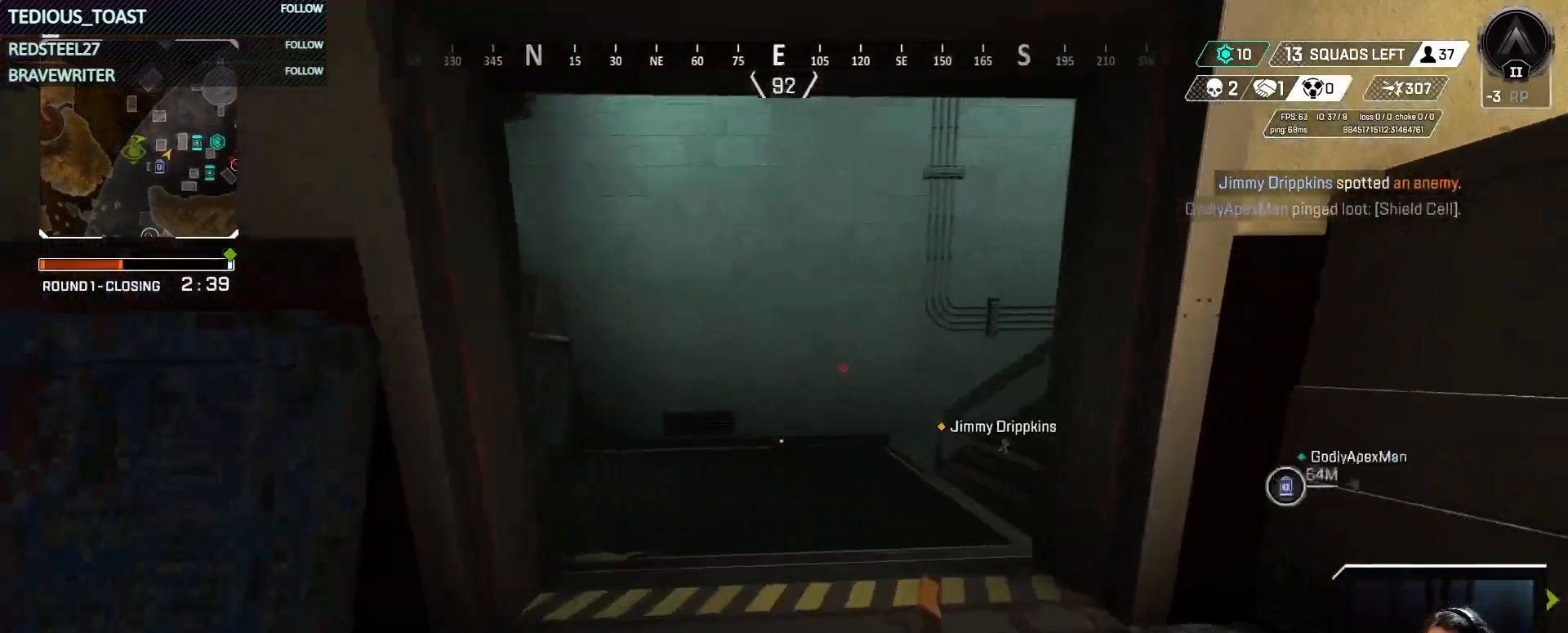
{"keys": ["w"], "mouse": [], "events": []}
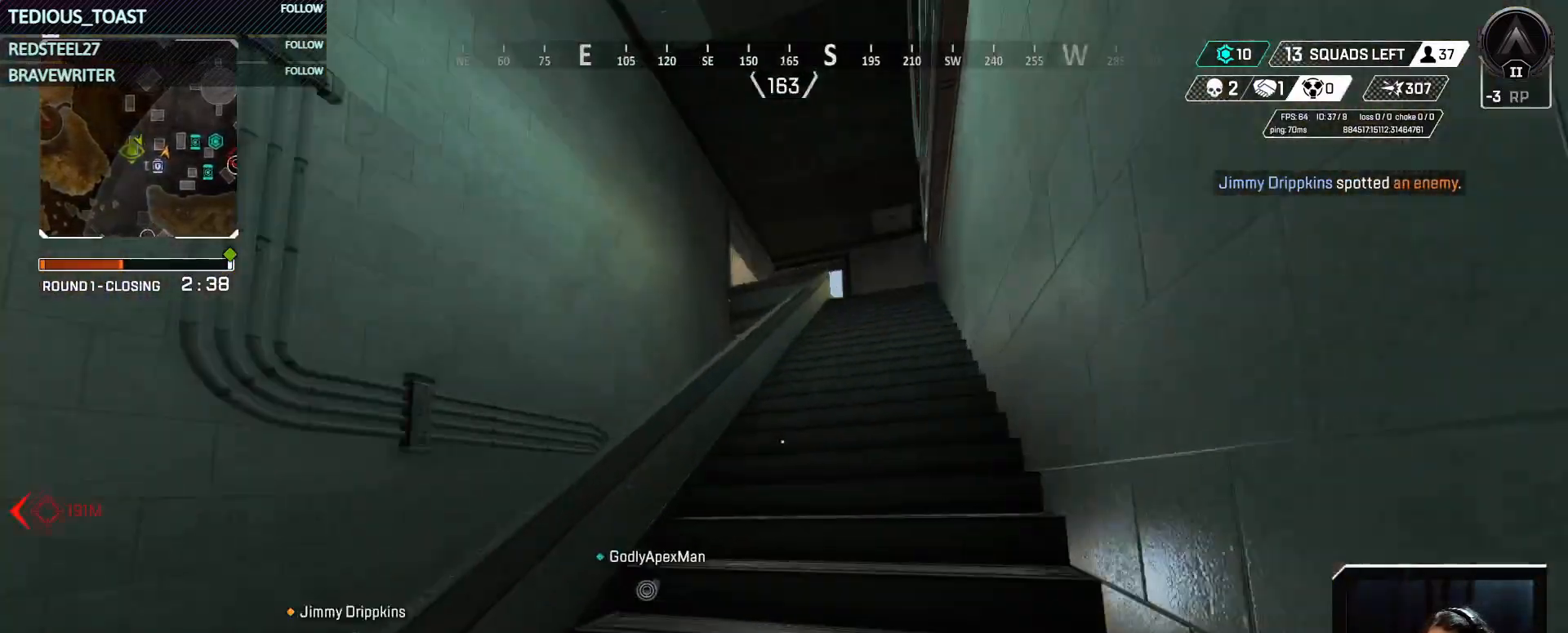
{"keys": ["w"], "mouse": [], "events": []}
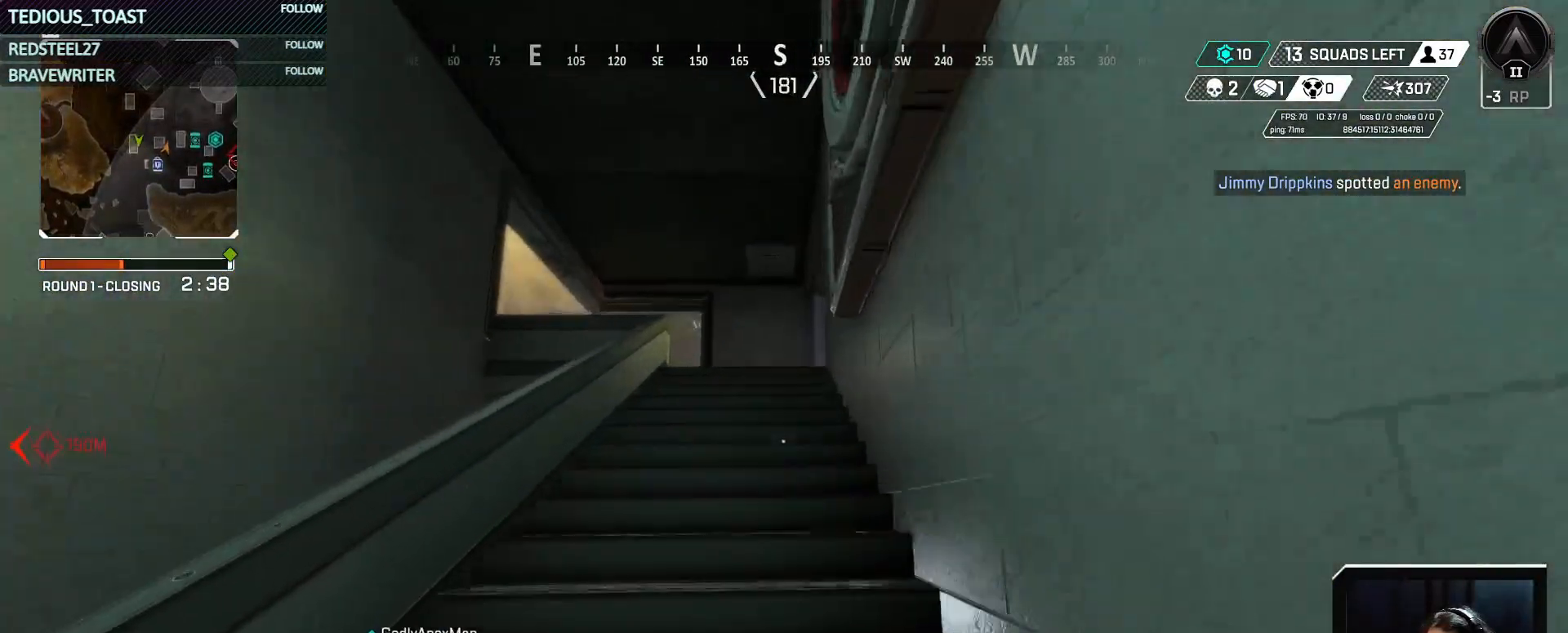
{"keys": ["w"], "mouse": [], "events": []}
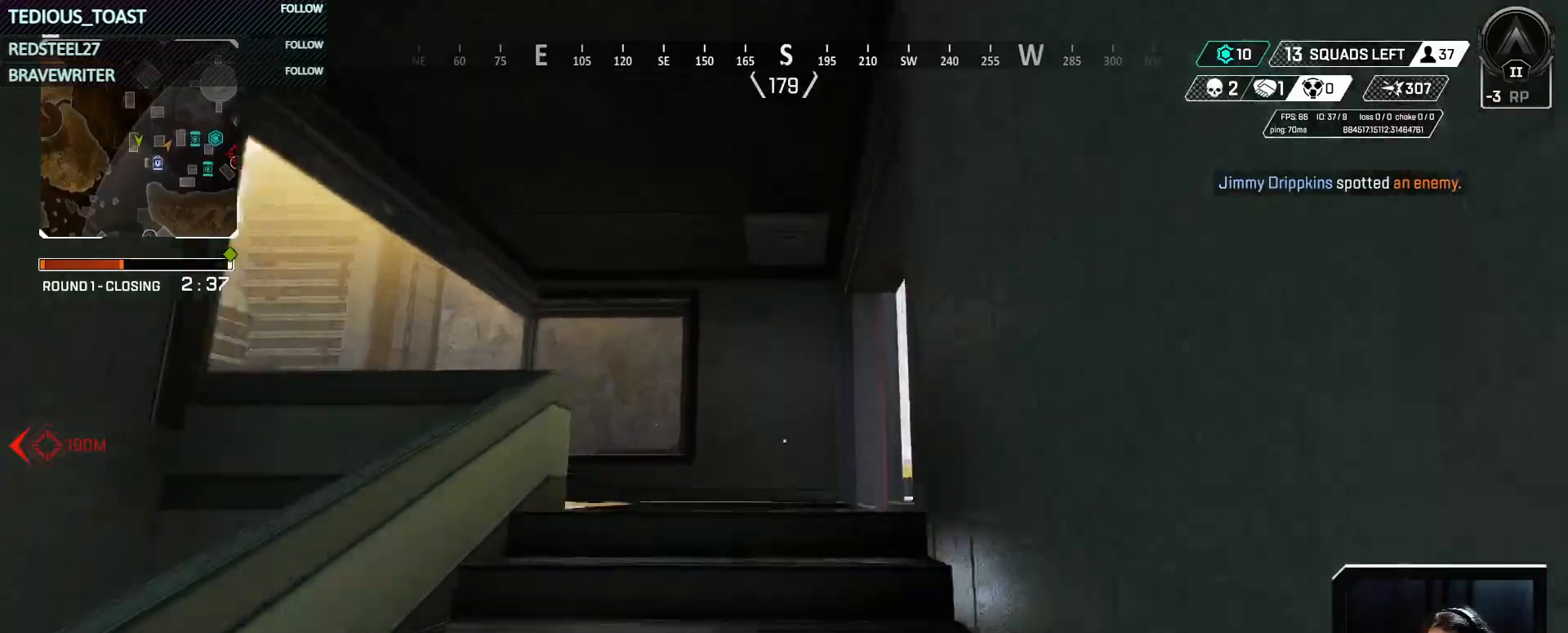
{"keys": ["w"], "mouse": [], "events": []}
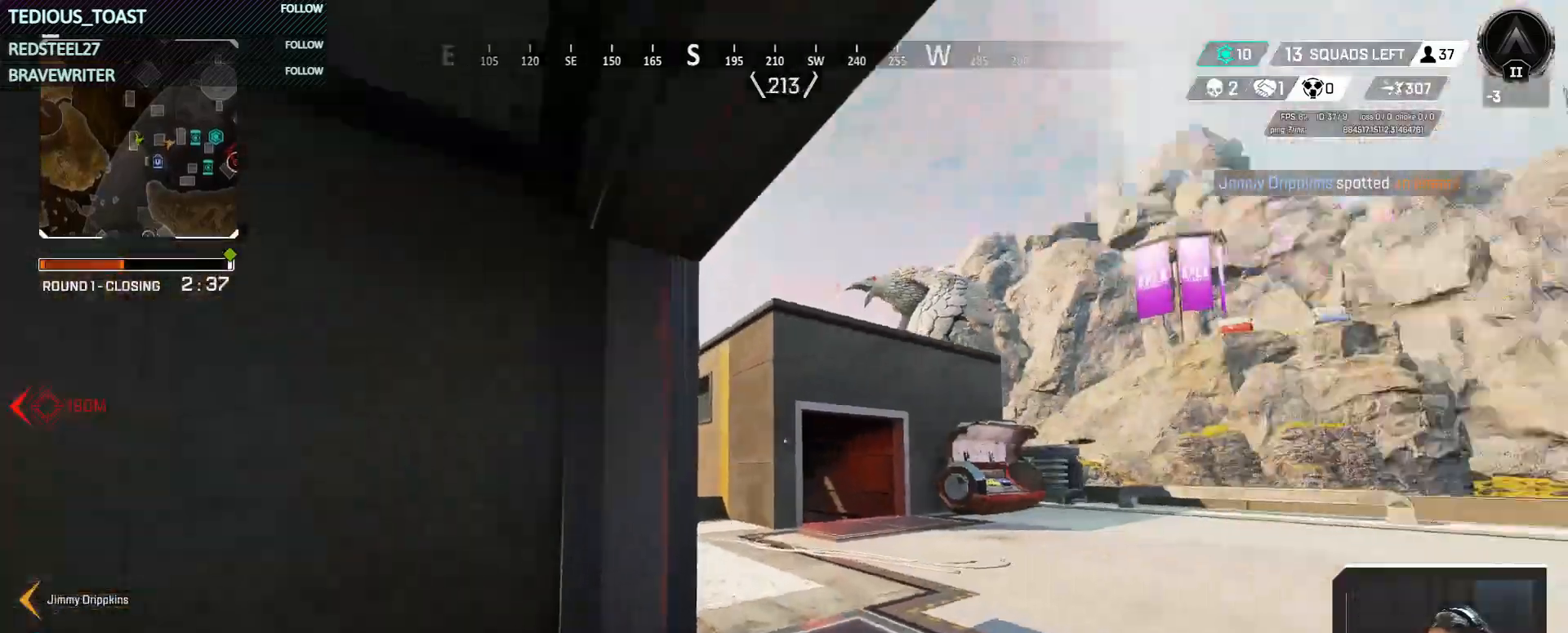
{"keys": ["a", "w"], "mouse": [], "events": [[367, "mouse_wheel", "down"], [367, "space", "down"], [400, "mouse_wheel", "up"], [450, "a", "down"], [450, "space", "up"]]}
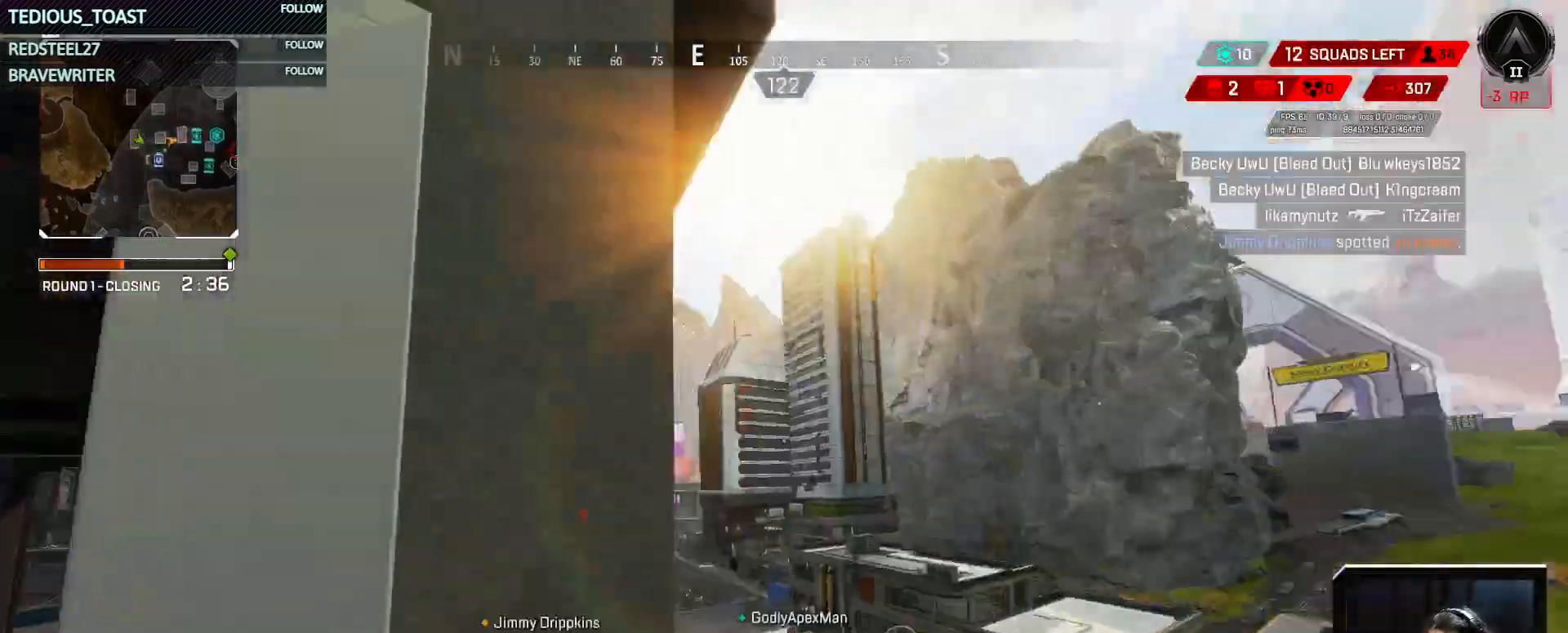
{"keys": ["a", "s"], "mouse": [], "events": [[317, "a", "up"], [367, "w", "up"], [467, "a", "down"], [467, "s", "down"]]}
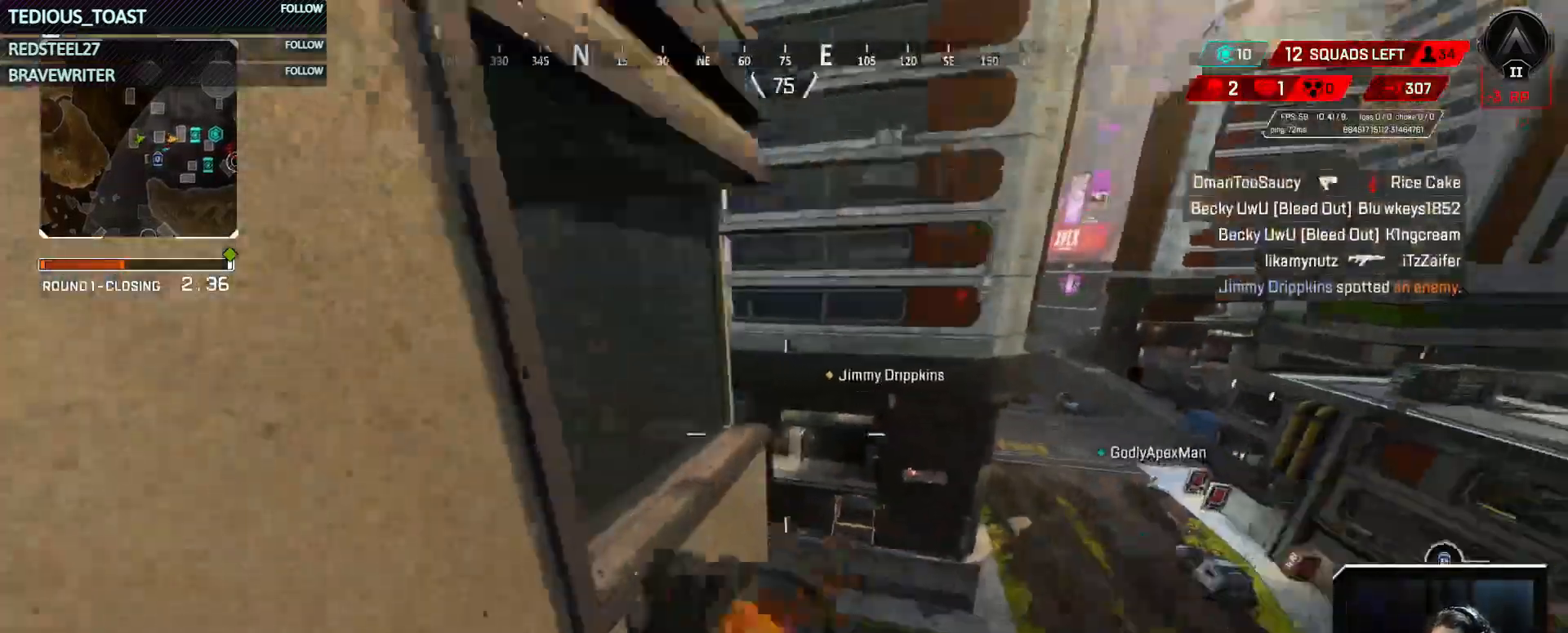
{"keys": ["w"], "mouse": [], "events": [[200, "s", "up"], [283, "w", "down"], [300, "shift", "down"], [417, "a", "up"], [433, "shift", "up"]]}
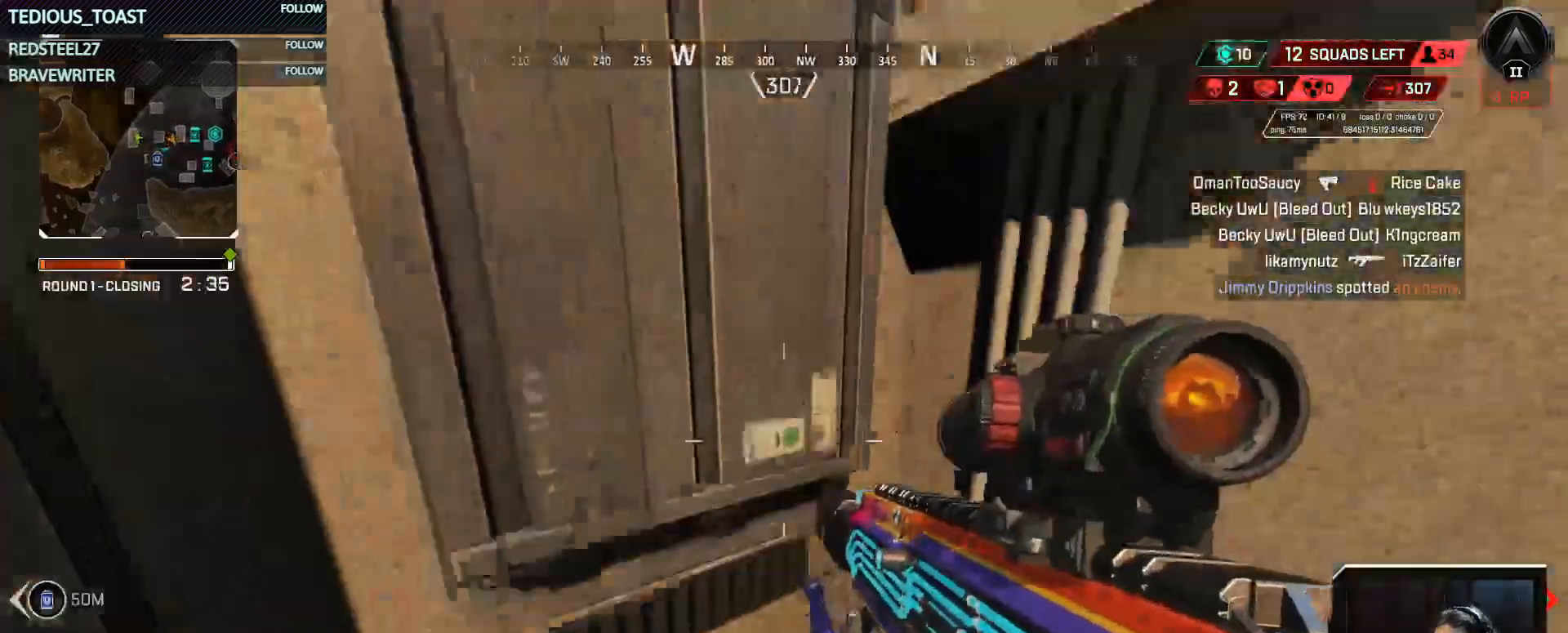
{"keys": ["shift", "t", "w"], "mouse": [], "events": [[167, "t", "down"], [500, "shift", "down"]]}